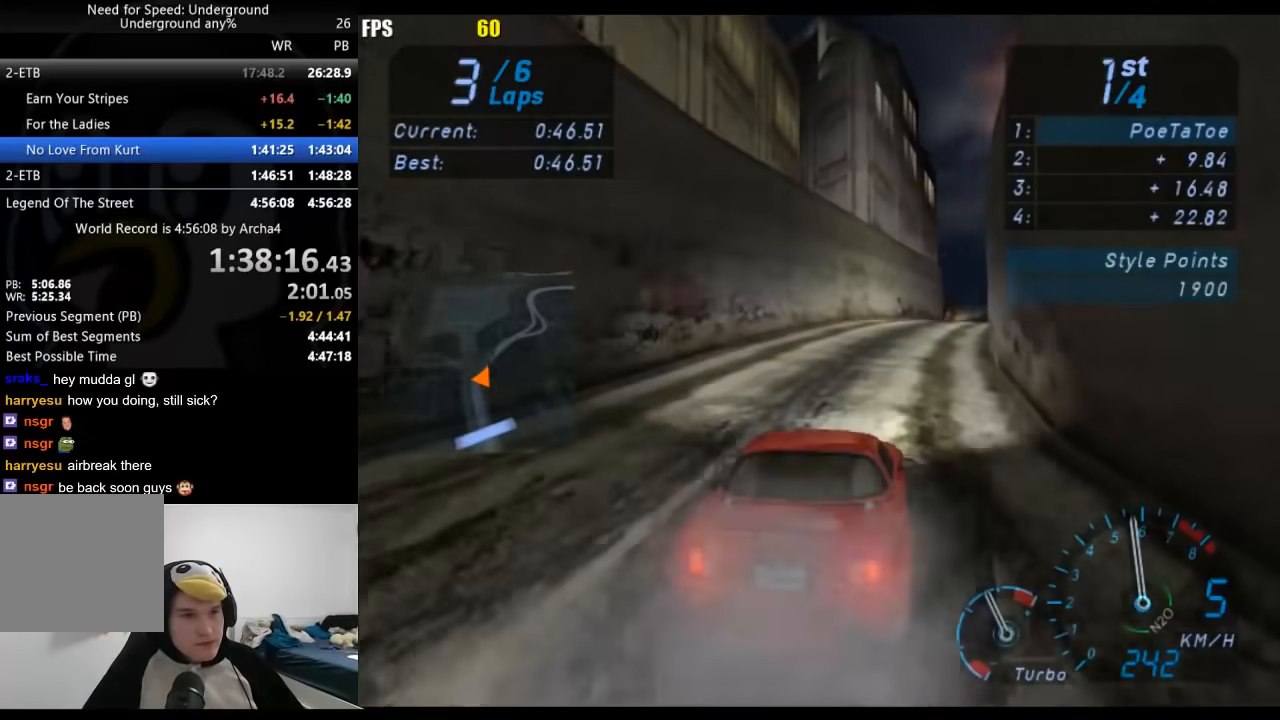
Gameplay with a controller (Xbox layout); each line is a JSON object with the inputs held at the frame after it. "events" lists button and stick changes between this image and that frame as [ms after this image, input, new state], when the widget could be followed in between. Not read: L3 R3.
{"buttons": ["R2"], "left_stick": "center", "right_stick": "center", "events": [[150, "left_stick", "center"], [350, "left_stick", "right"], [500, "left_stick", "center"]]}
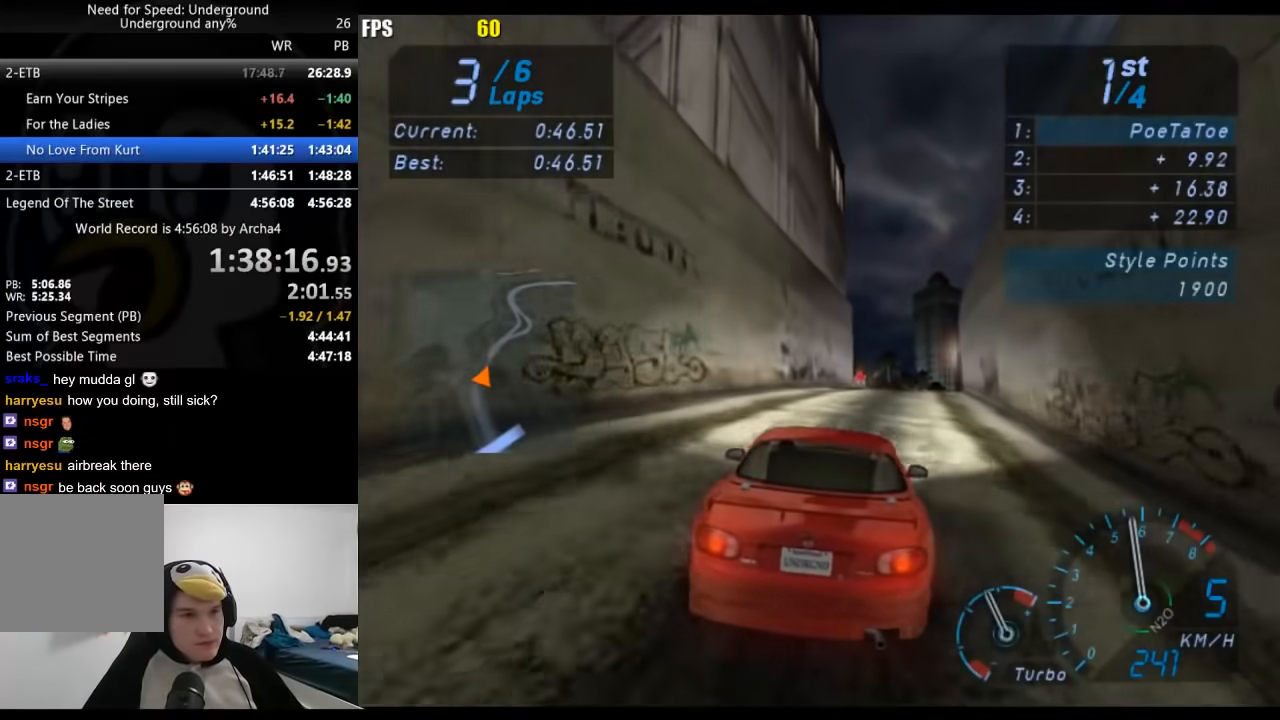
{"buttons": ["R2"], "left_stick": "center", "right_stick": "center", "events": []}
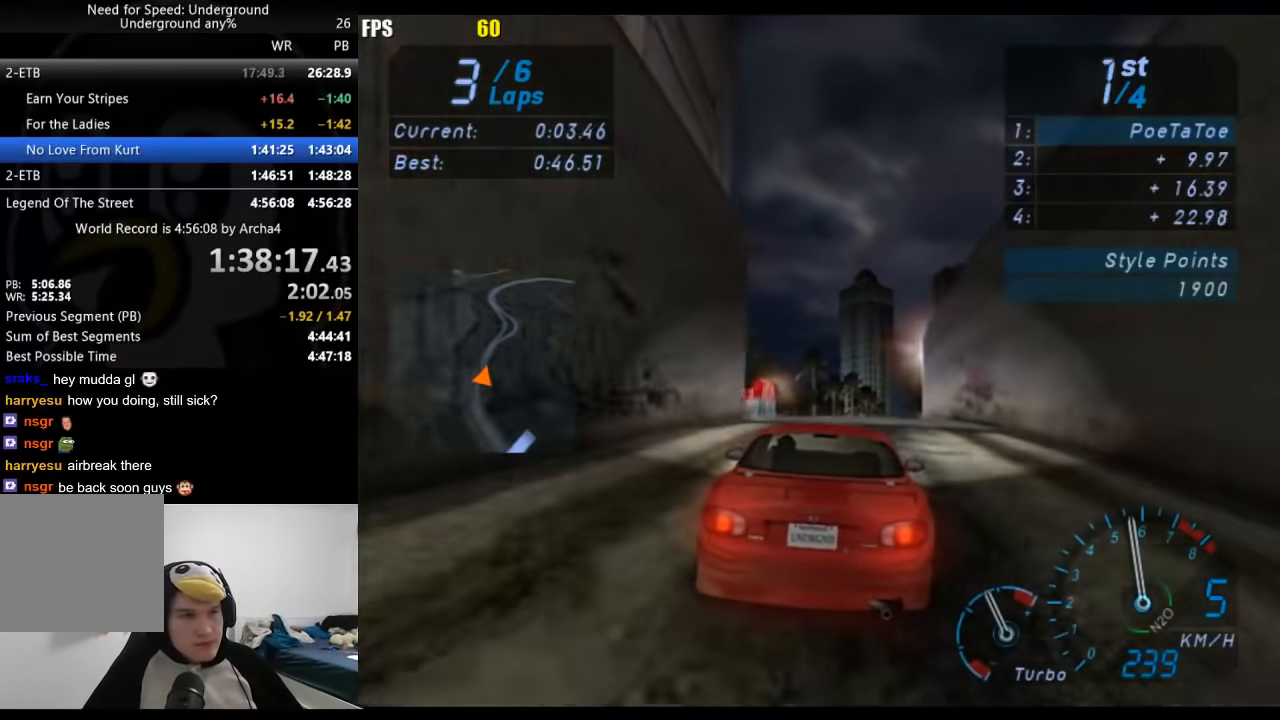
{"buttons": ["R2"], "left_stick": "center", "right_stick": "center", "events": [[183, "left_stick", "right"], [233, "left_stick", "center"]]}
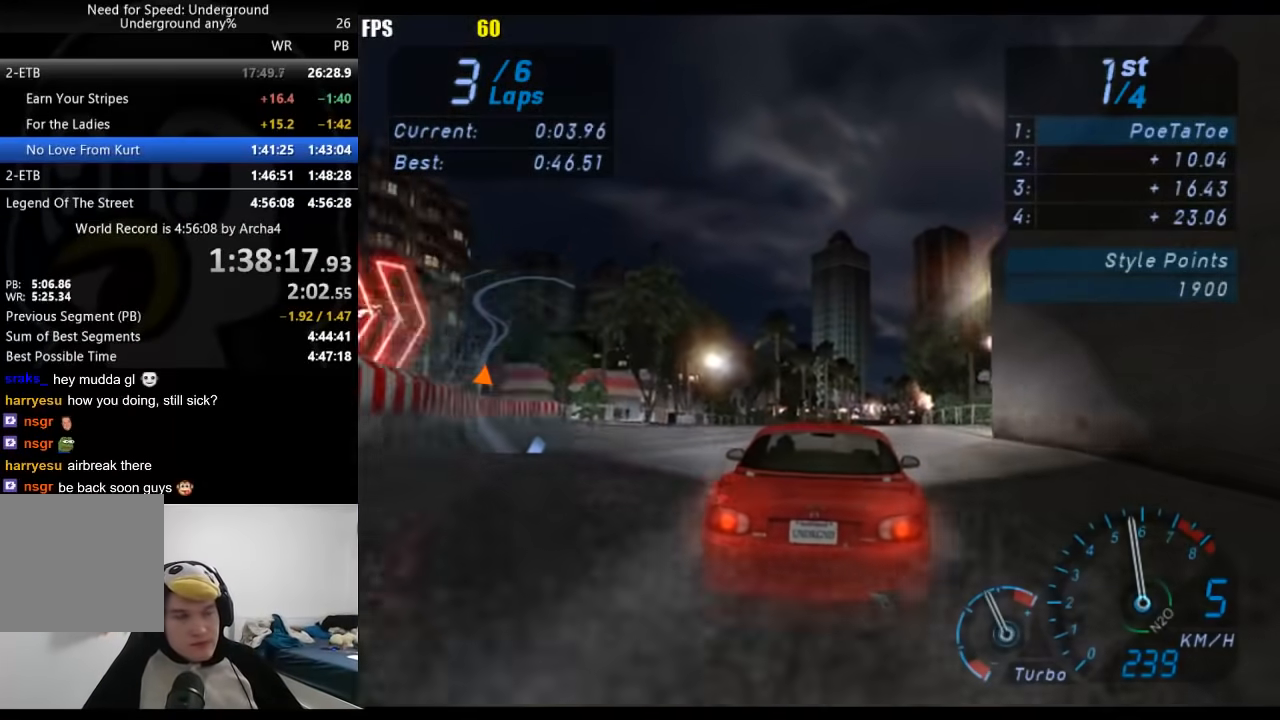
{"buttons": ["R2"], "left_stick": "center", "right_stick": "center", "events": []}
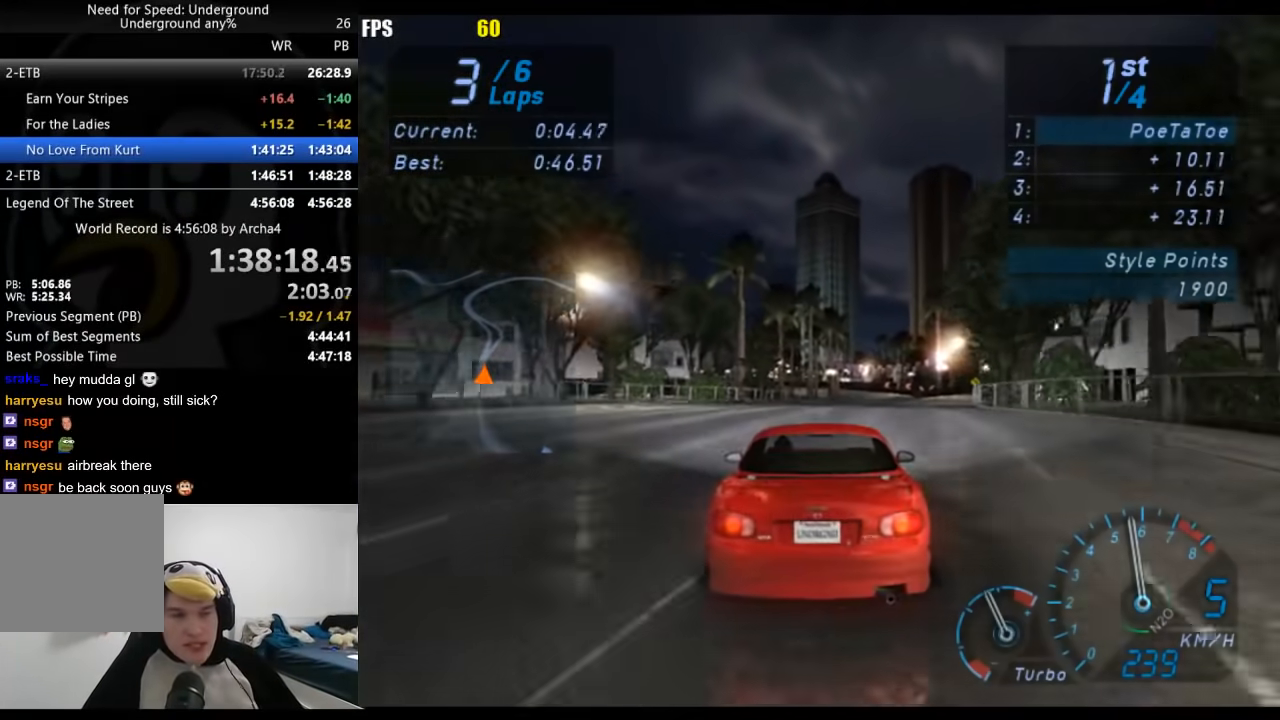
{"buttons": ["R2"], "left_stick": "center", "right_stick": "center", "events": [[133, "left_stick", "right"], [283, "left_stick", "center"]]}
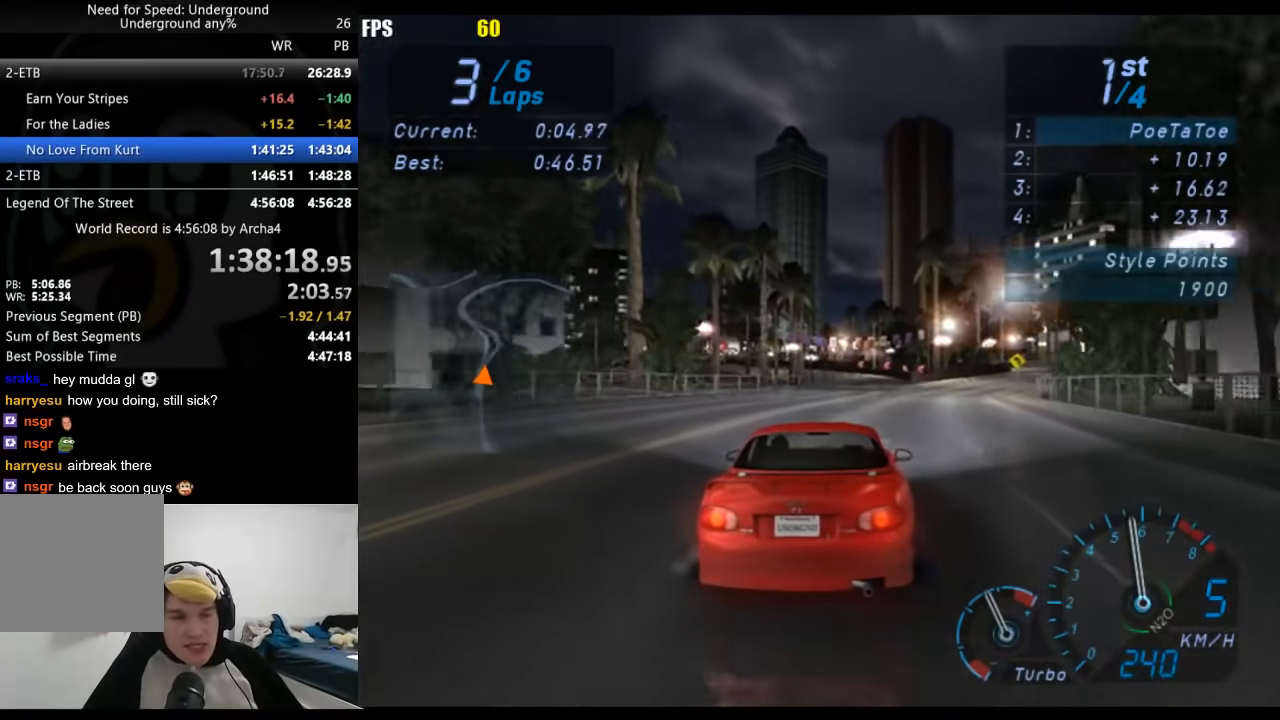
{"buttons": ["R2"], "left_stick": "center", "right_stick": "center", "events": []}
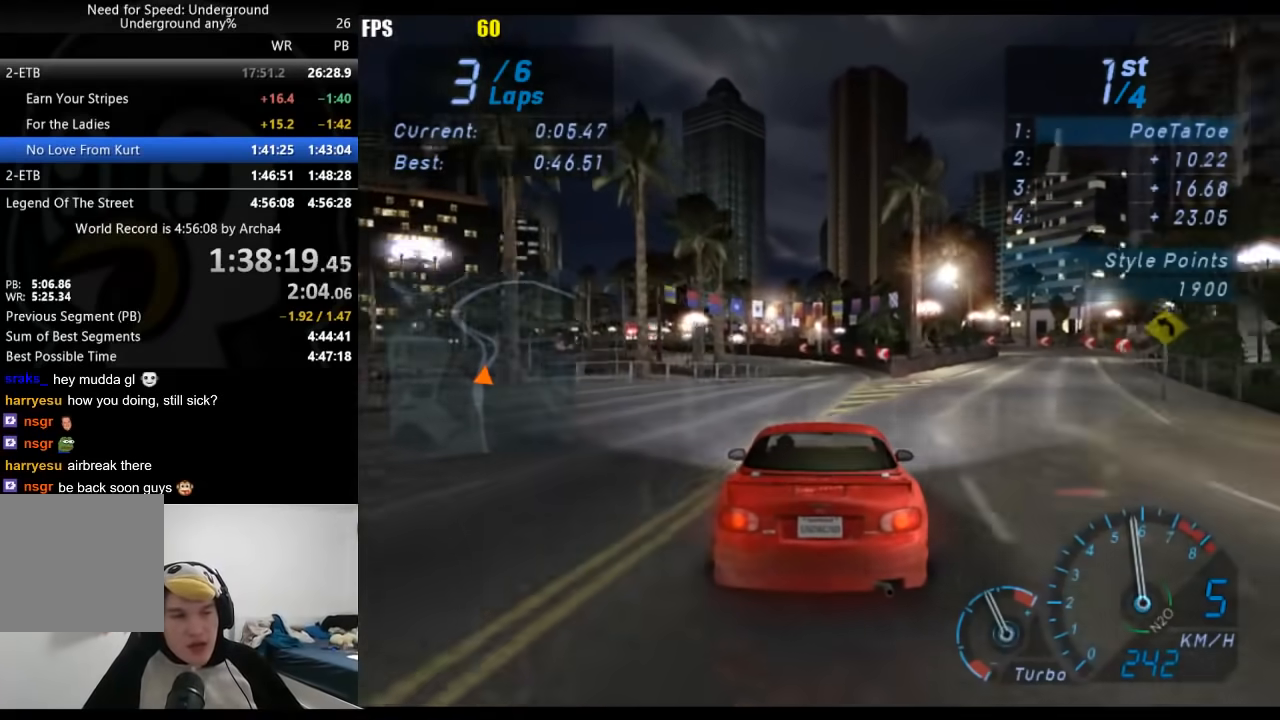
{"buttons": ["R2"], "left_stick": "center", "right_stick": "center", "events": []}
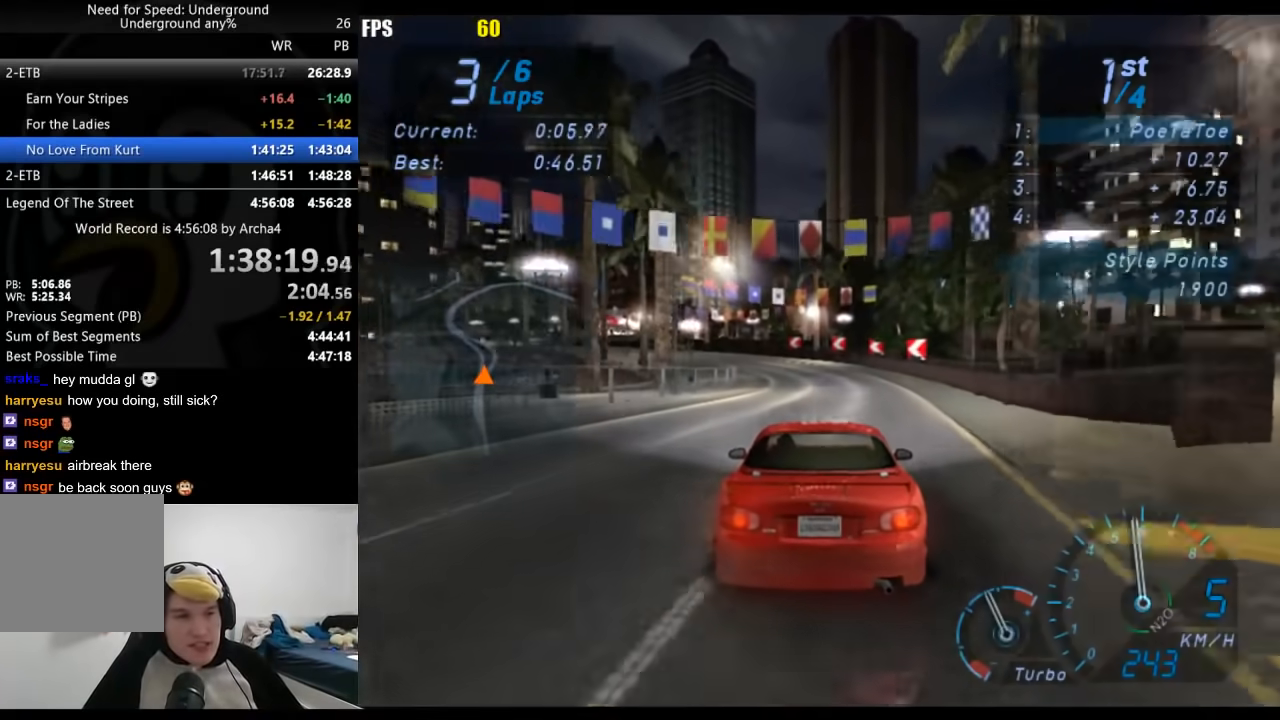
{"buttons": ["R2"], "left_stick": "down-left", "right_stick": "center", "events": [[100, "left_stick", "down-left"]]}
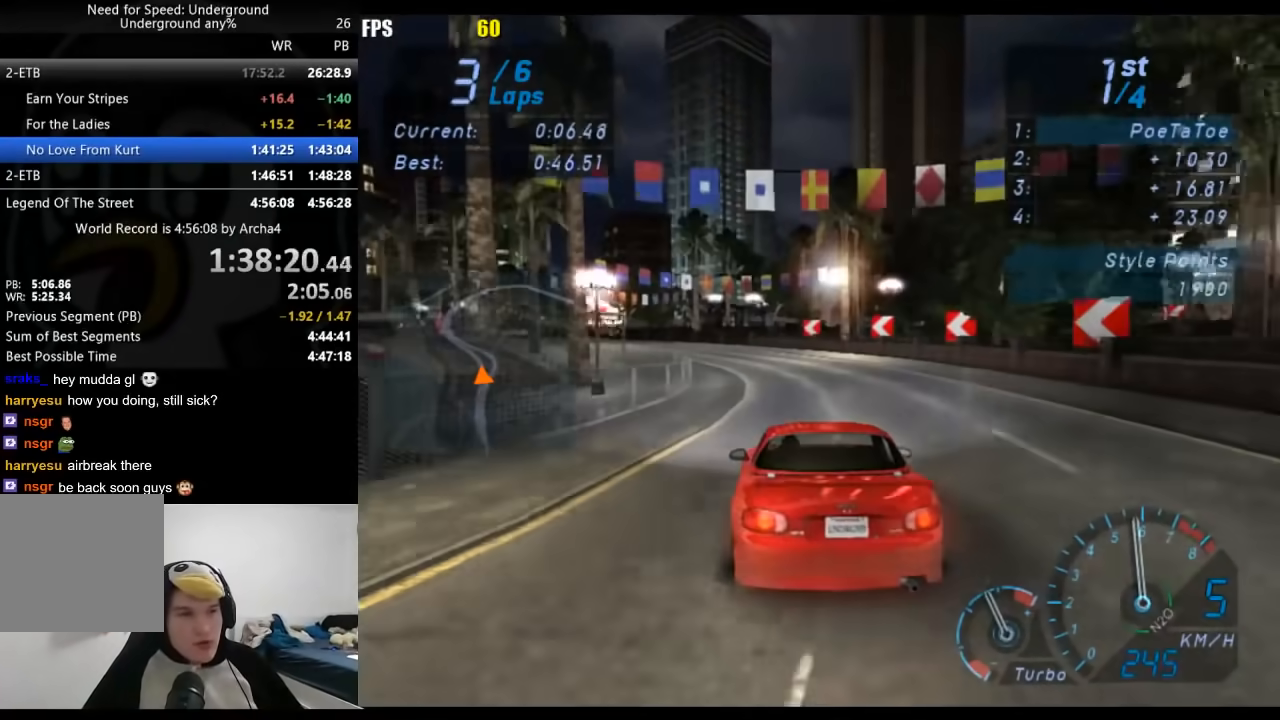
{"buttons": ["R2"], "left_stick": "down-left", "right_stick": "center", "events": []}
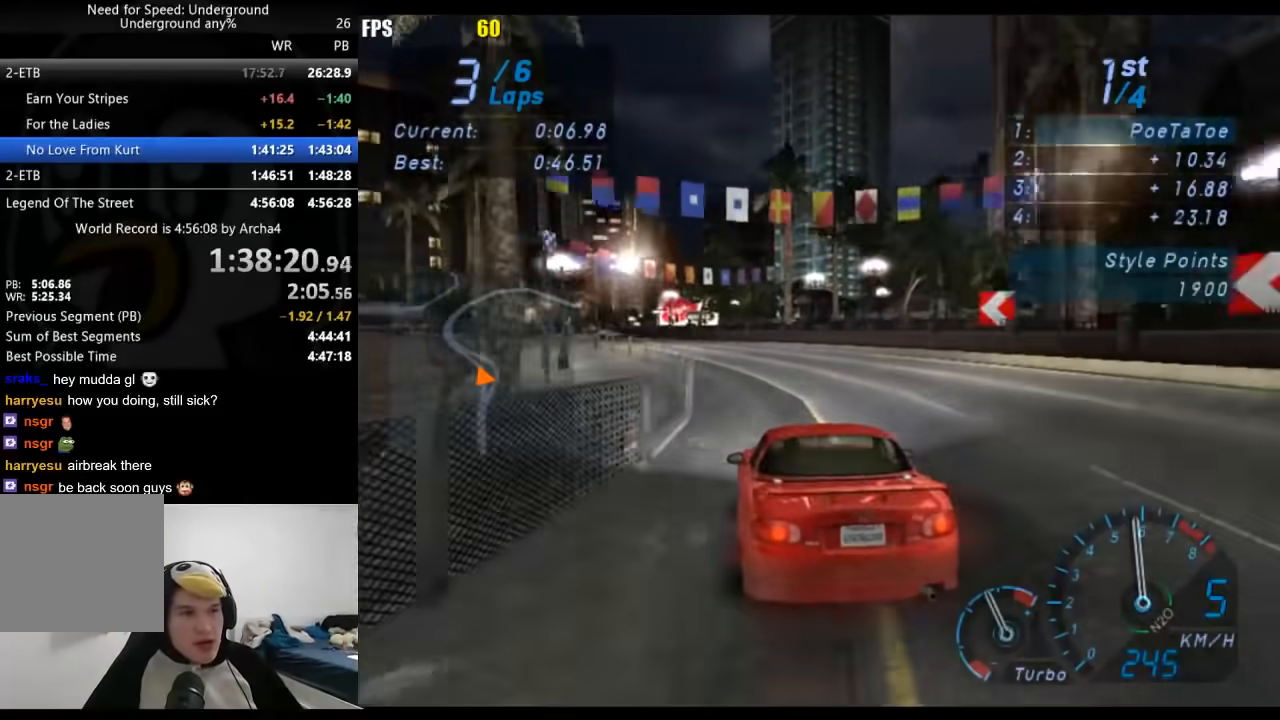
{"buttons": ["R2"], "left_stick": "down-left", "right_stick": "center", "events": []}
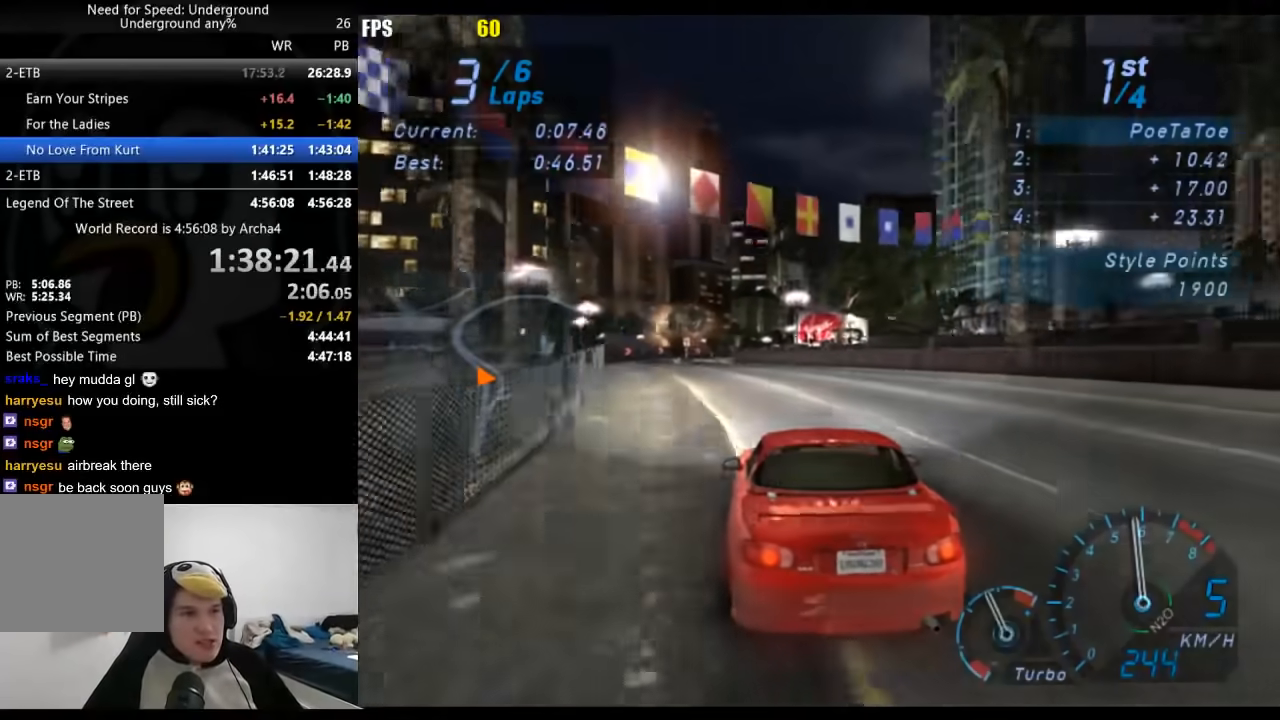
{"buttons": ["R2"], "left_stick": "right", "right_stick": "center", "events": [[67, "left_stick", "center"], [200, "left_stick", "down-left"], [333, "left_stick", "center"], [483, "left_stick", "right"]]}
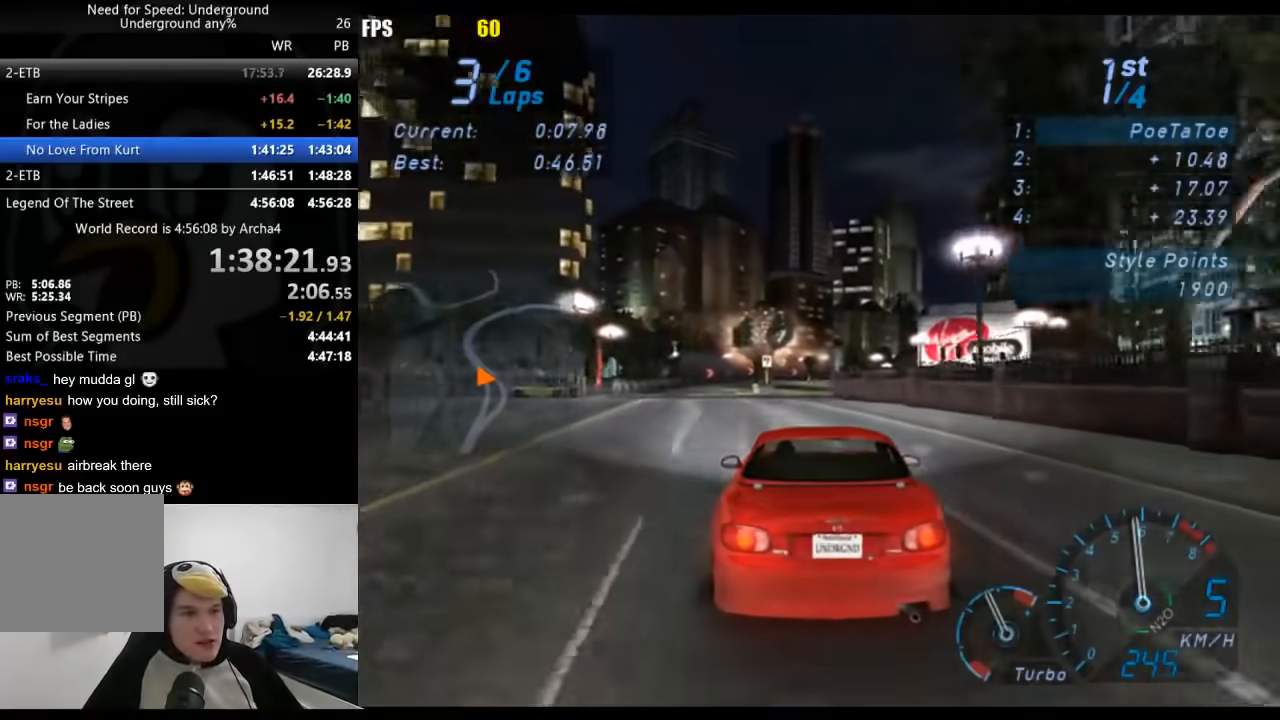
{"buttons": ["R2"], "left_stick": "center", "right_stick": "center", "events": [[83, "left_stick", "center"]]}
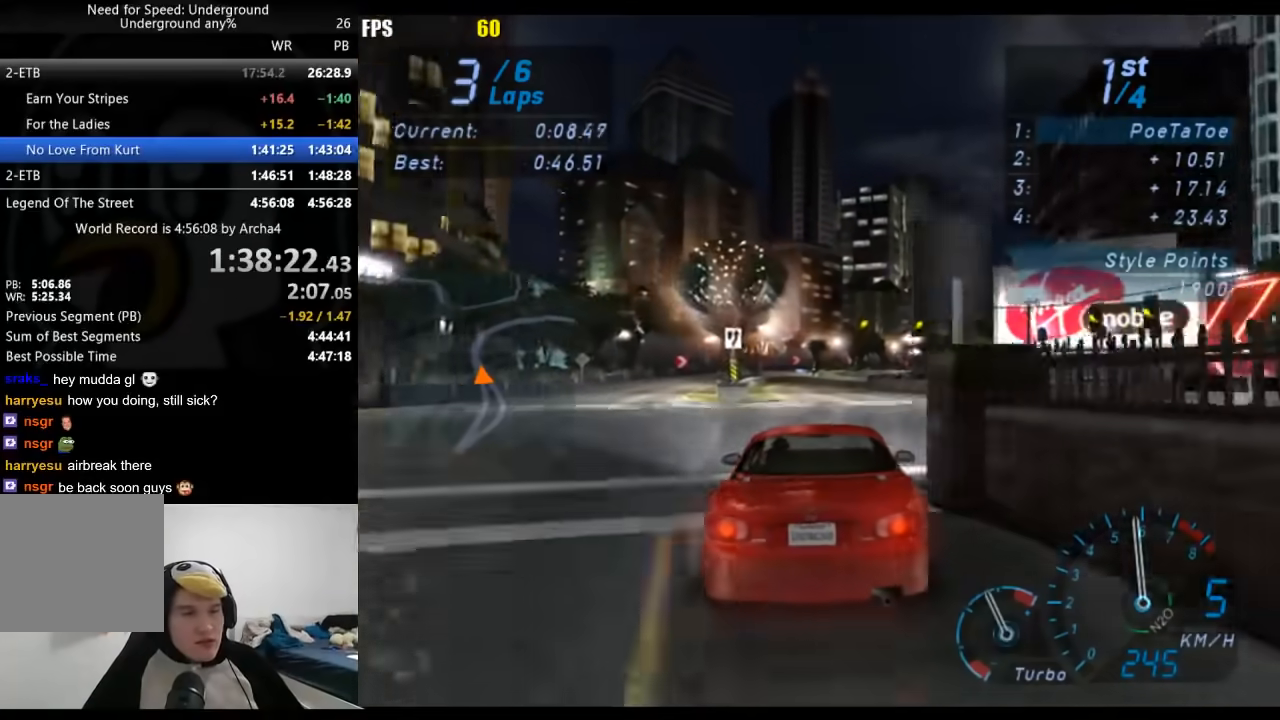
{"buttons": ["R2"], "left_stick": "center", "right_stick": "center", "events": []}
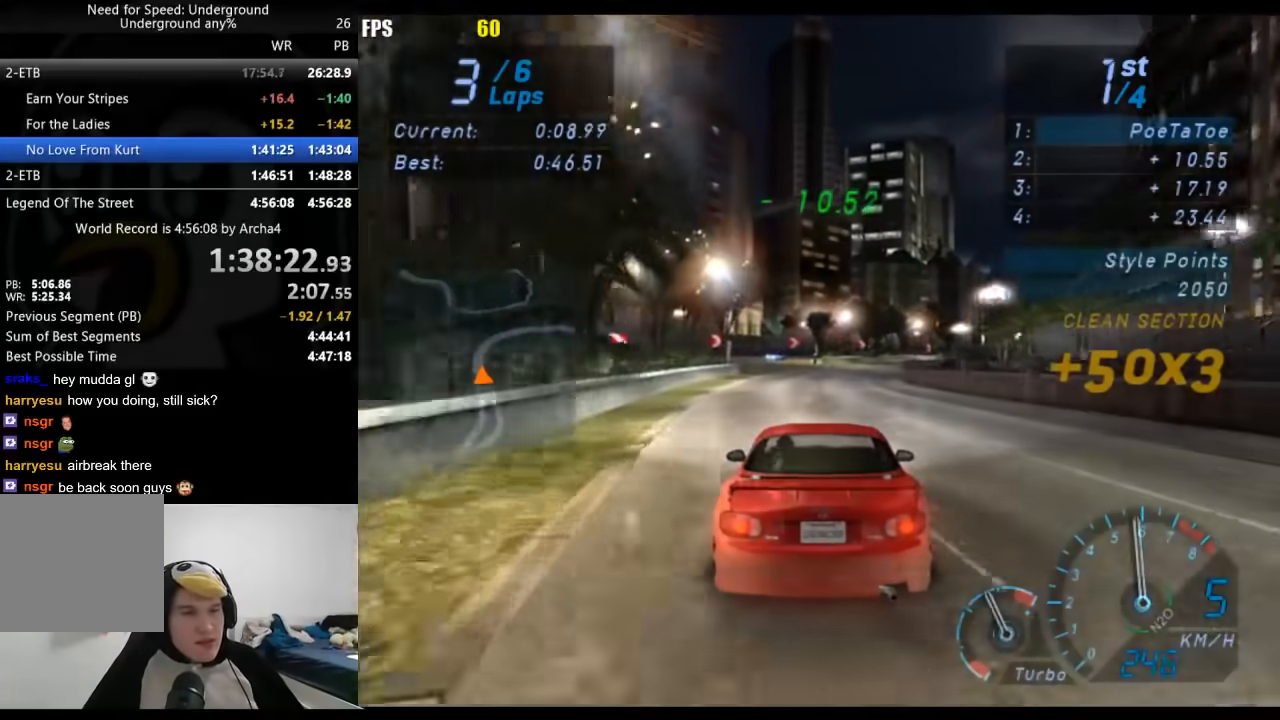
{"buttons": ["R2"], "left_stick": "right", "right_stick": "center", "events": [[67, "left_stick", "right"]]}
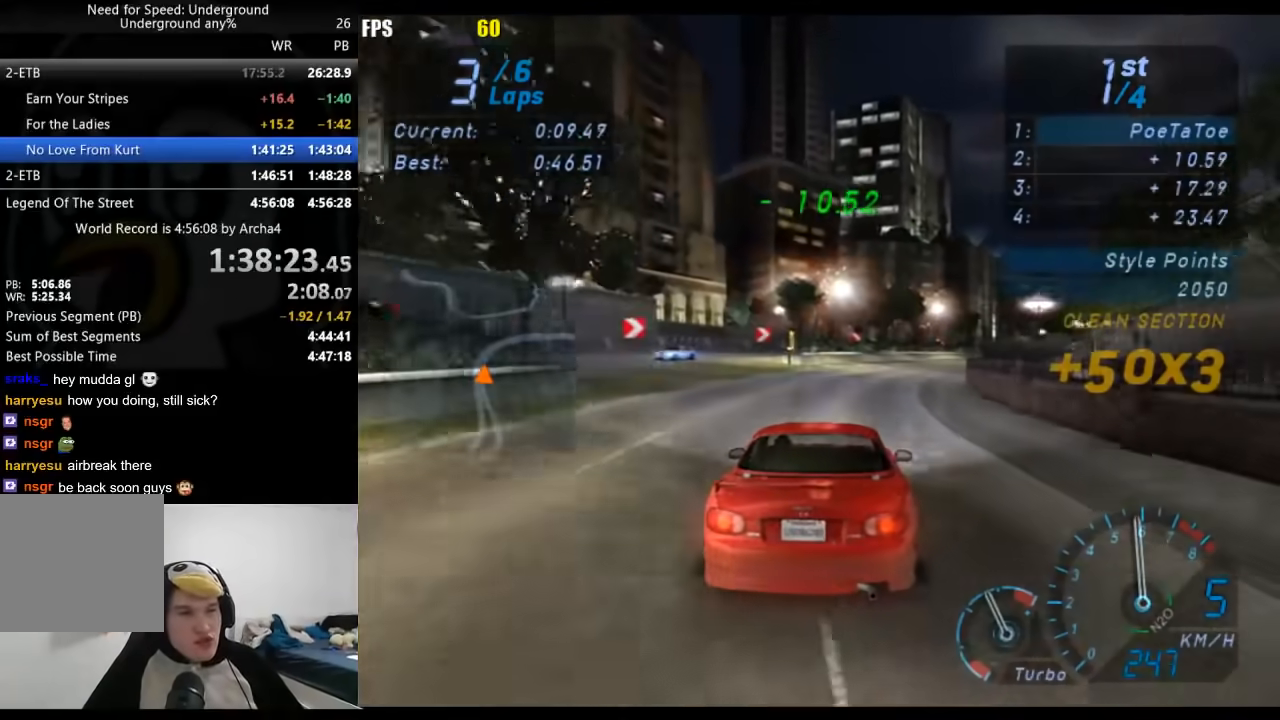
{"buttons": ["R2"], "left_stick": "right", "right_stick": "center", "events": []}
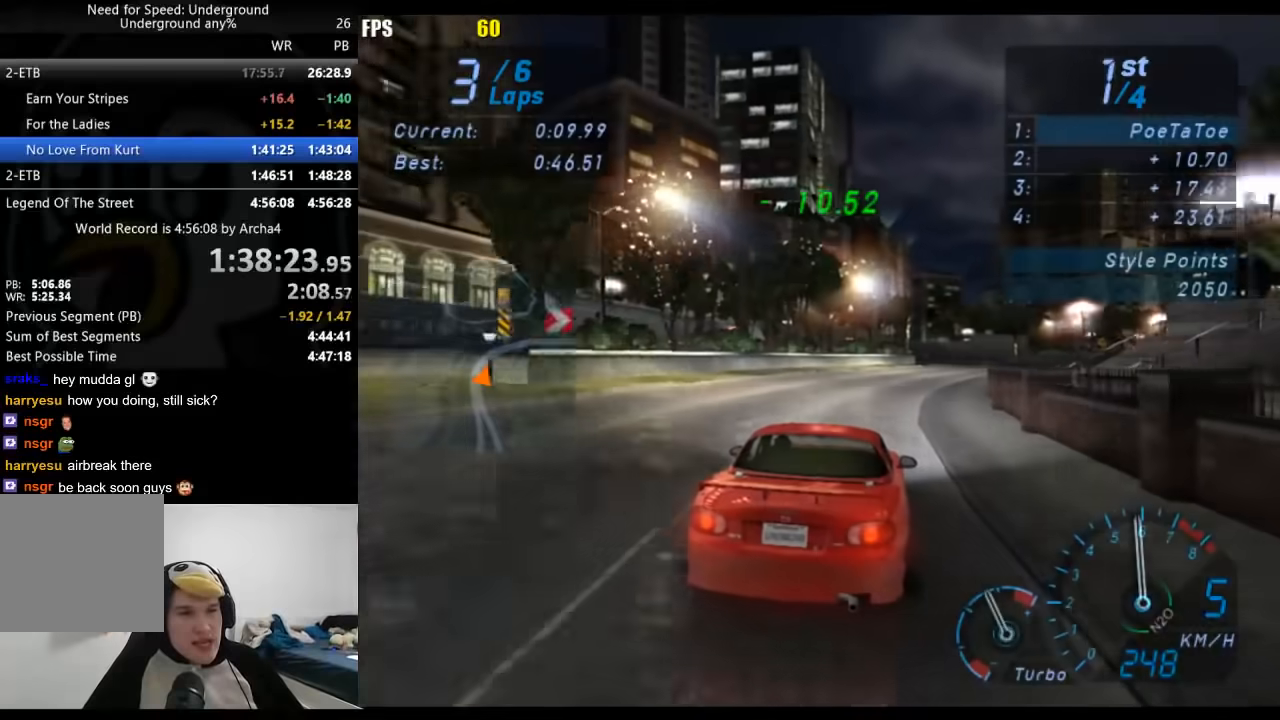
{"buttons": ["R2"], "left_stick": "right", "right_stick": "center", "events": []}
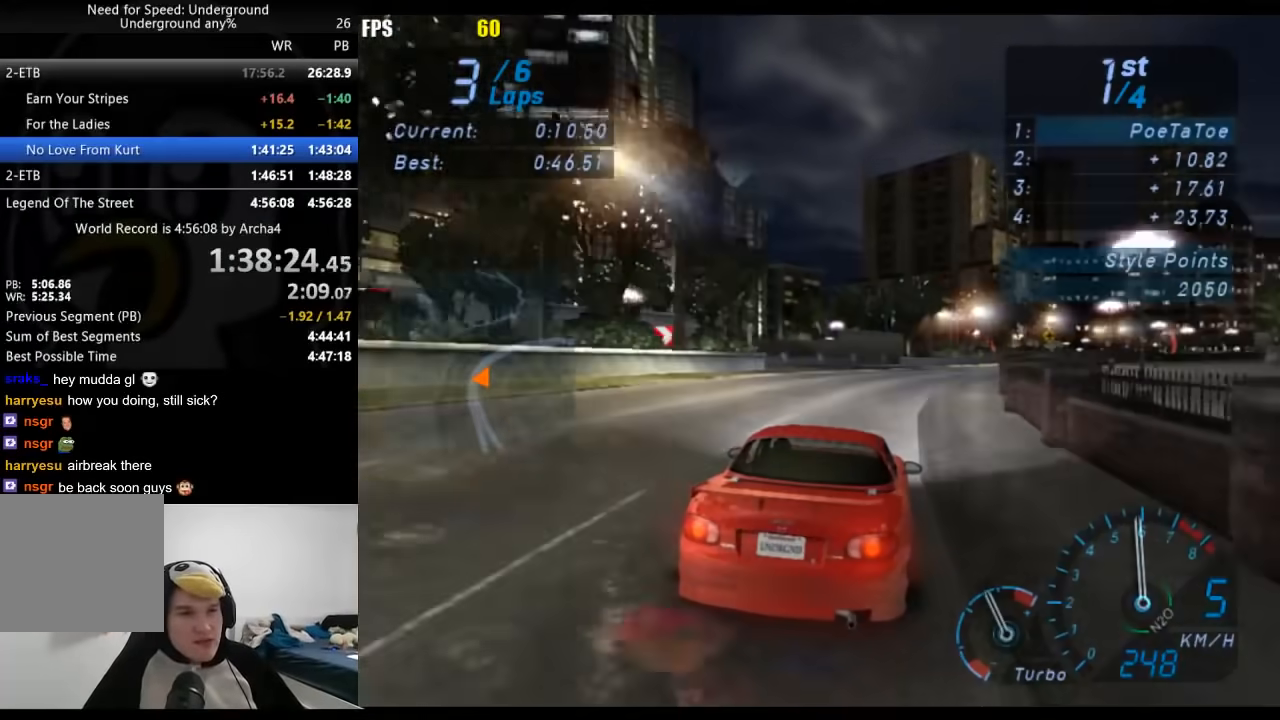
{"buttons": ["R2"], "left_stick": "right", "right_stick": "center", "events": []}
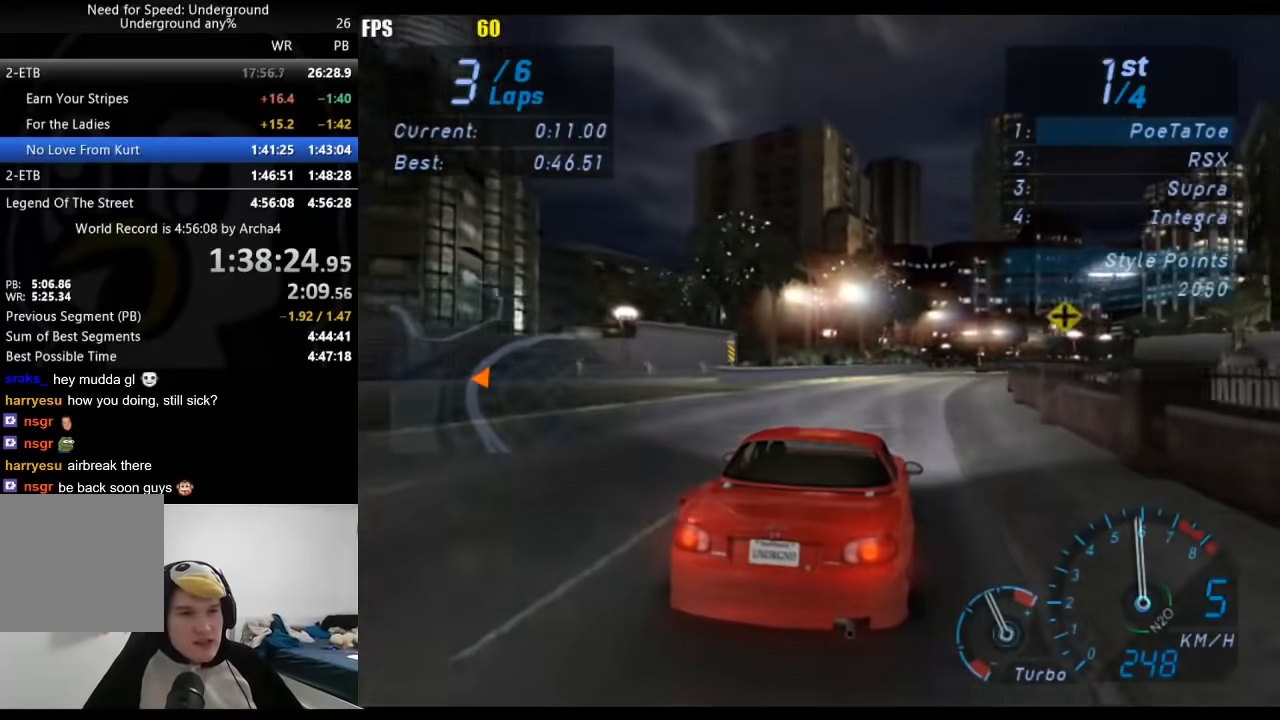
{"buttons": ["R2"], "left_stick": "right", "right_stick": "center", "events": [[283, "left_stick", "center"], [433, "left_stick", "right"]]}
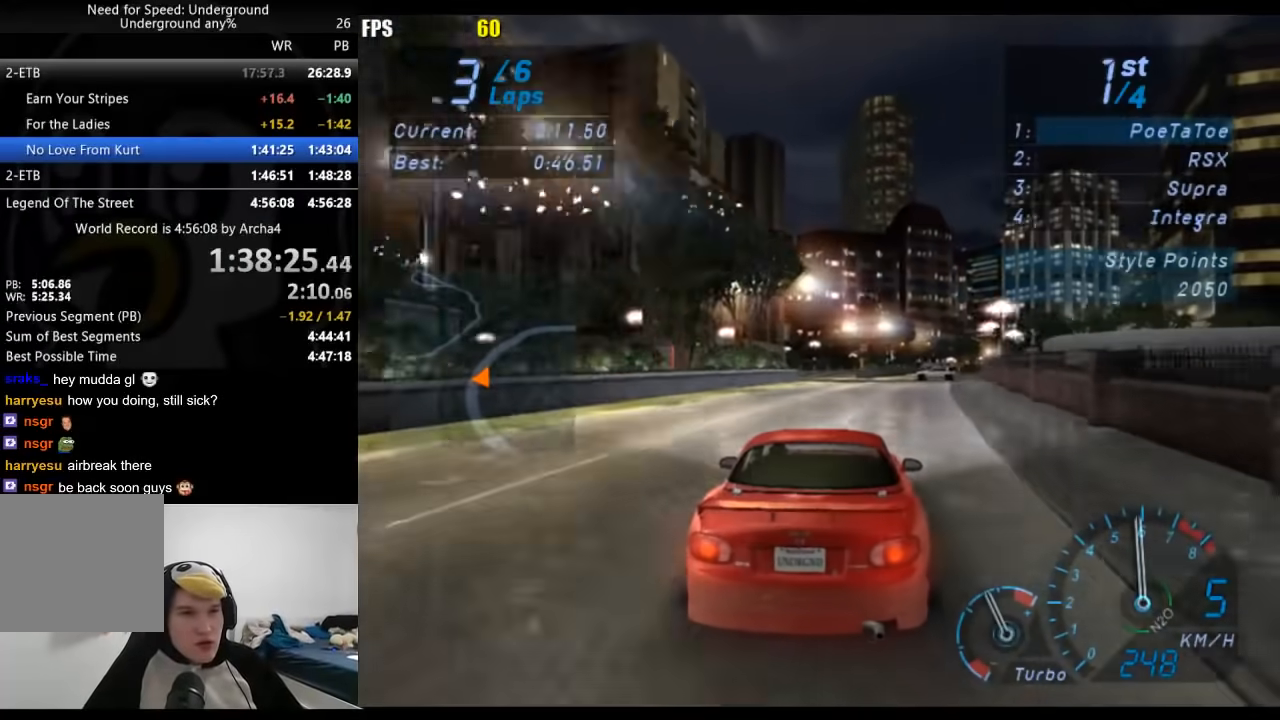
{"buttons": ["R2"], "left_stick": "center", "right_stick": "center", "events": [[167, "left_stick", "center"], [300, "left_stick", "right"], [450, "left_stick", "center"]]}
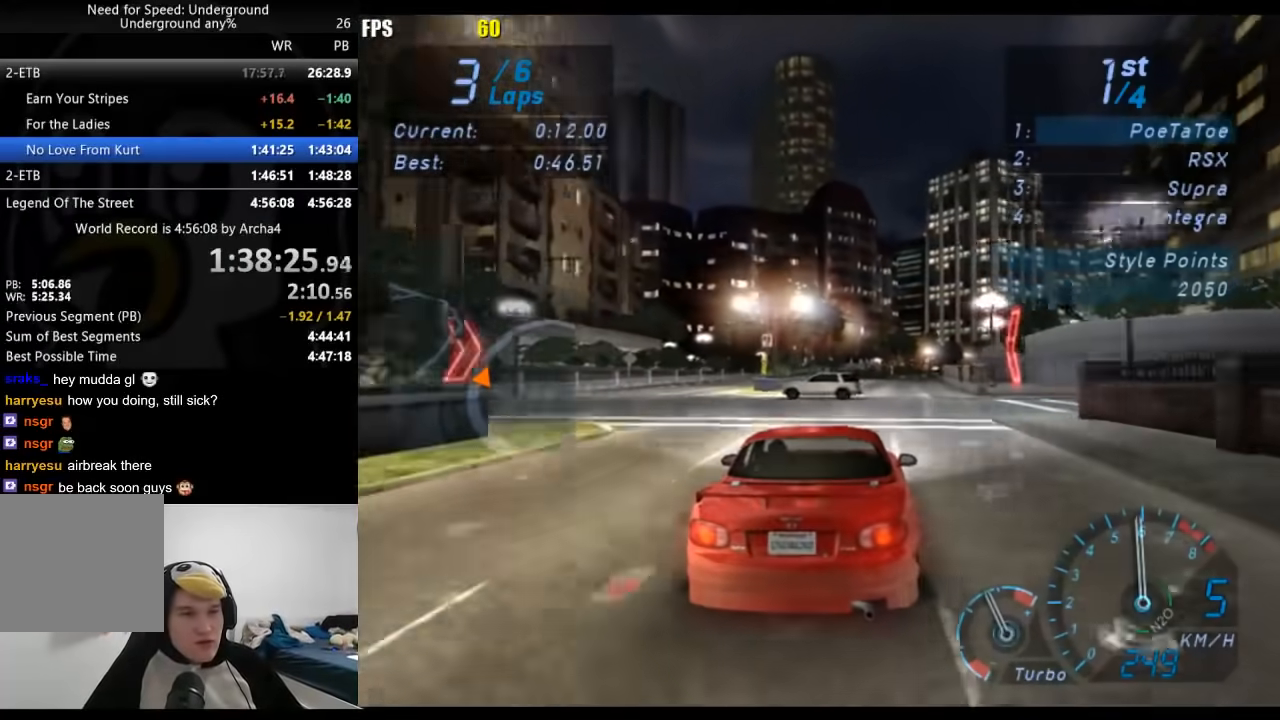
{"buttons": ["R2"], "left_stick": "center", "right_stick": "center", "events": [[133, "left_stick", "right"], [267, "left_stick", "center"]]}
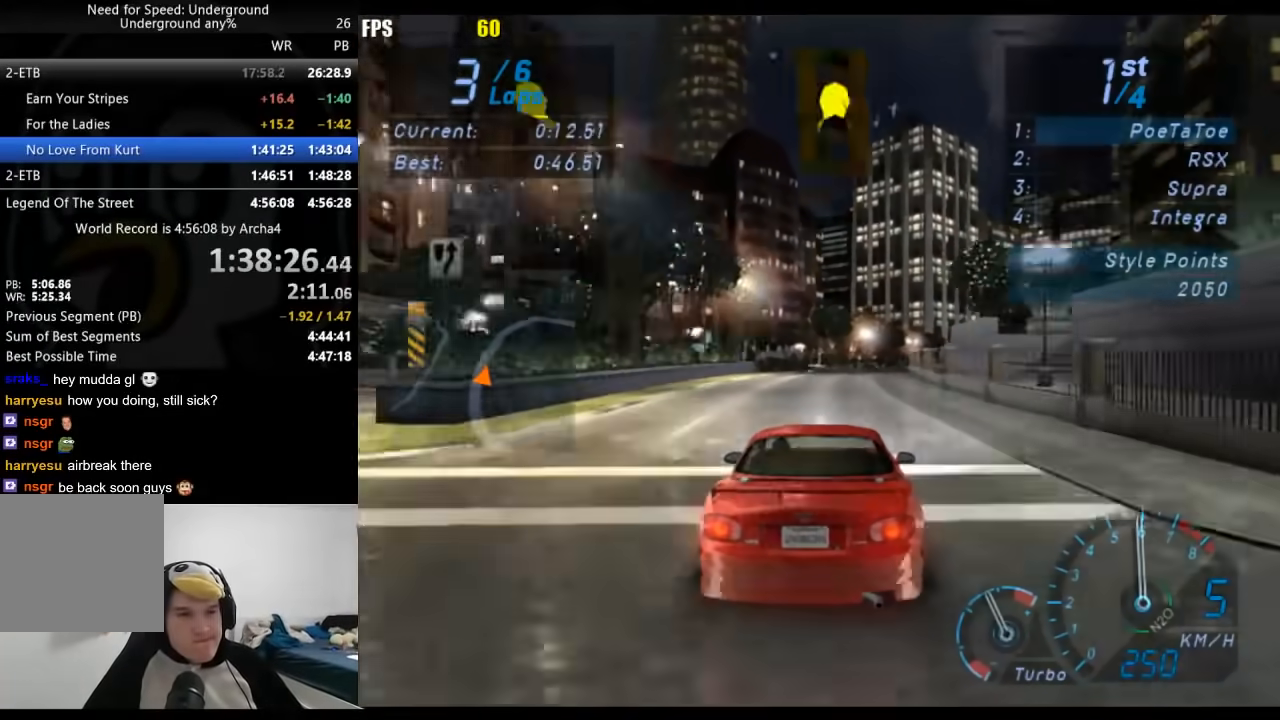
{"buttons": ["R2"], "left_stick": "center", "right_stick": "center", "events": [[17, "left_stick", "right"], [117, "left_stick", "center"]]}
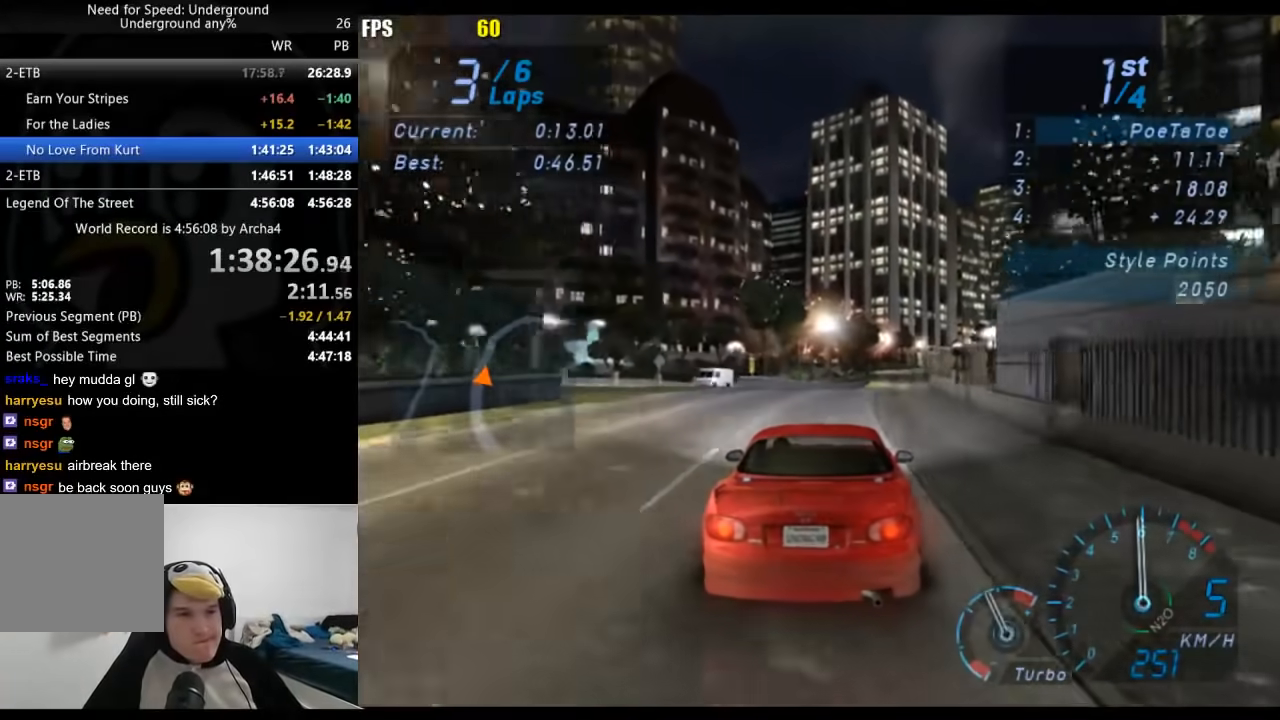
{"buttons": ["R2"], "left_stick": "center", "right_stick": "center", "events": [[383, "left_stick", "right"], [483, "left_stick", "center"]]}
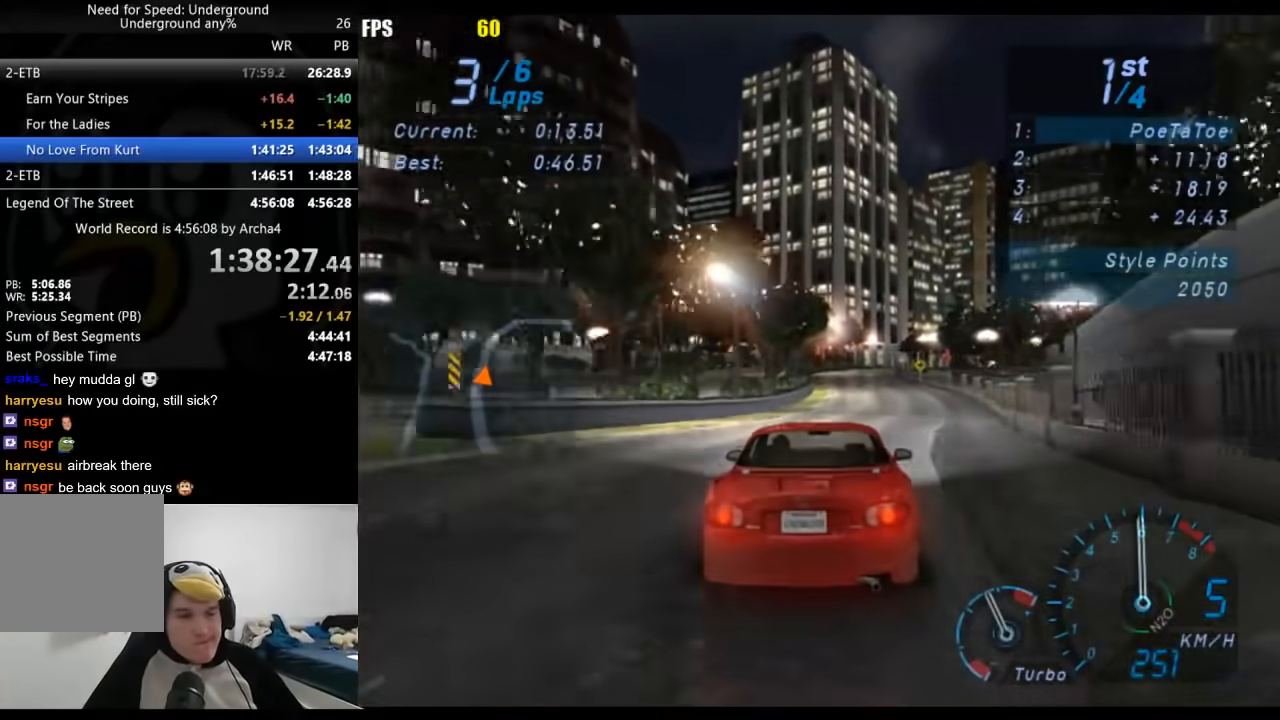
{"buttons": ["R2"], "left_stick": "center", "right_stick": "center", "events": []}
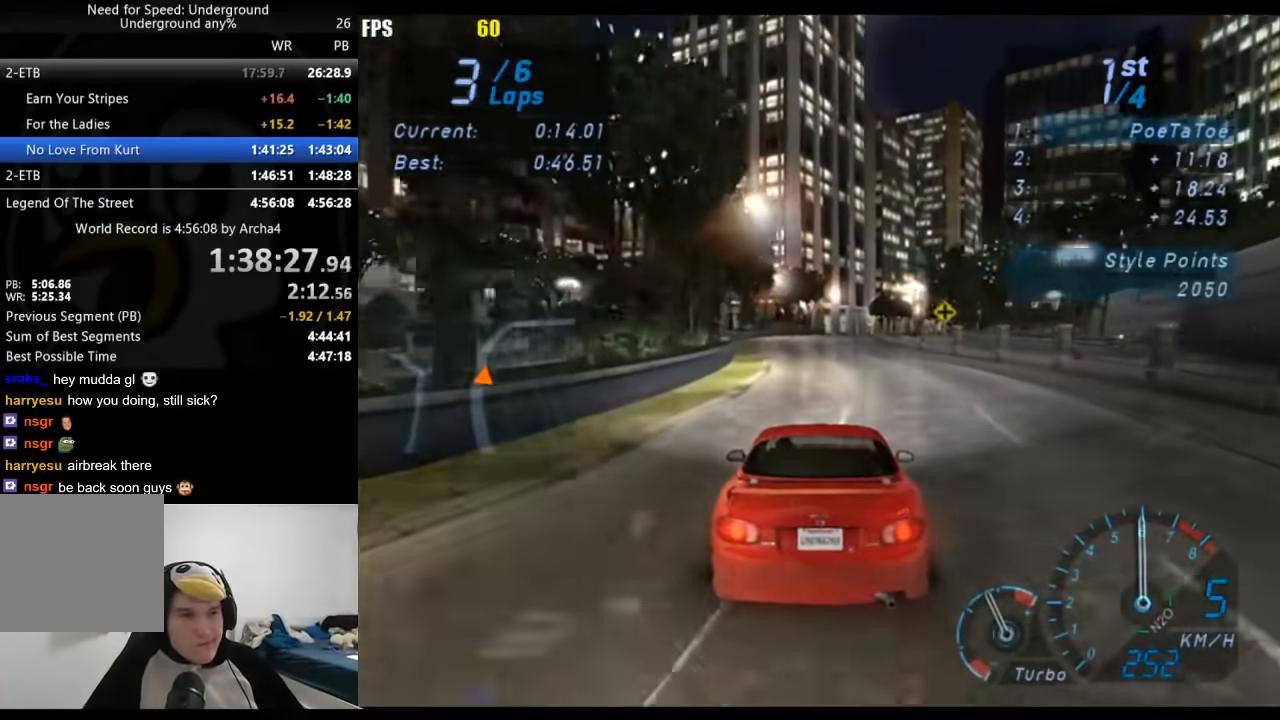
{"buttons": ["R2"], "left_stick": "center", "right_stick": "center", "events": []}
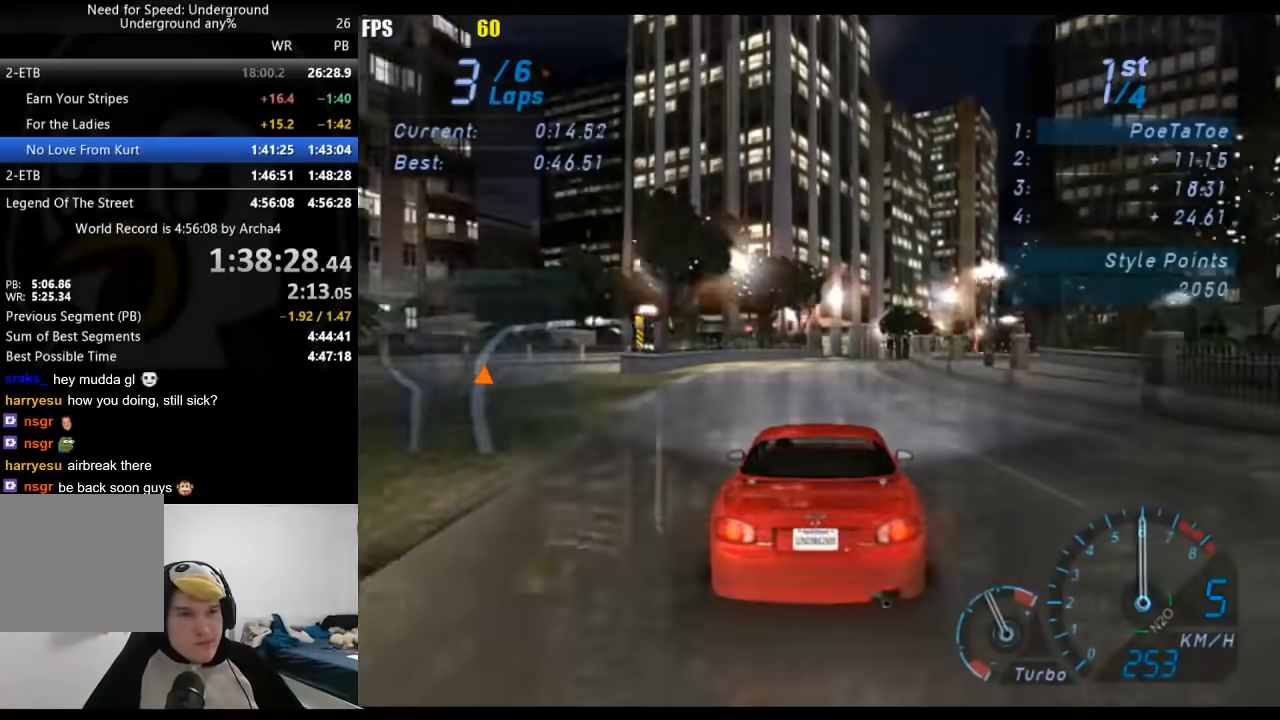
{"buttons": ["R2"], "left_stick": "center", "right_stick": "center", "events": []}
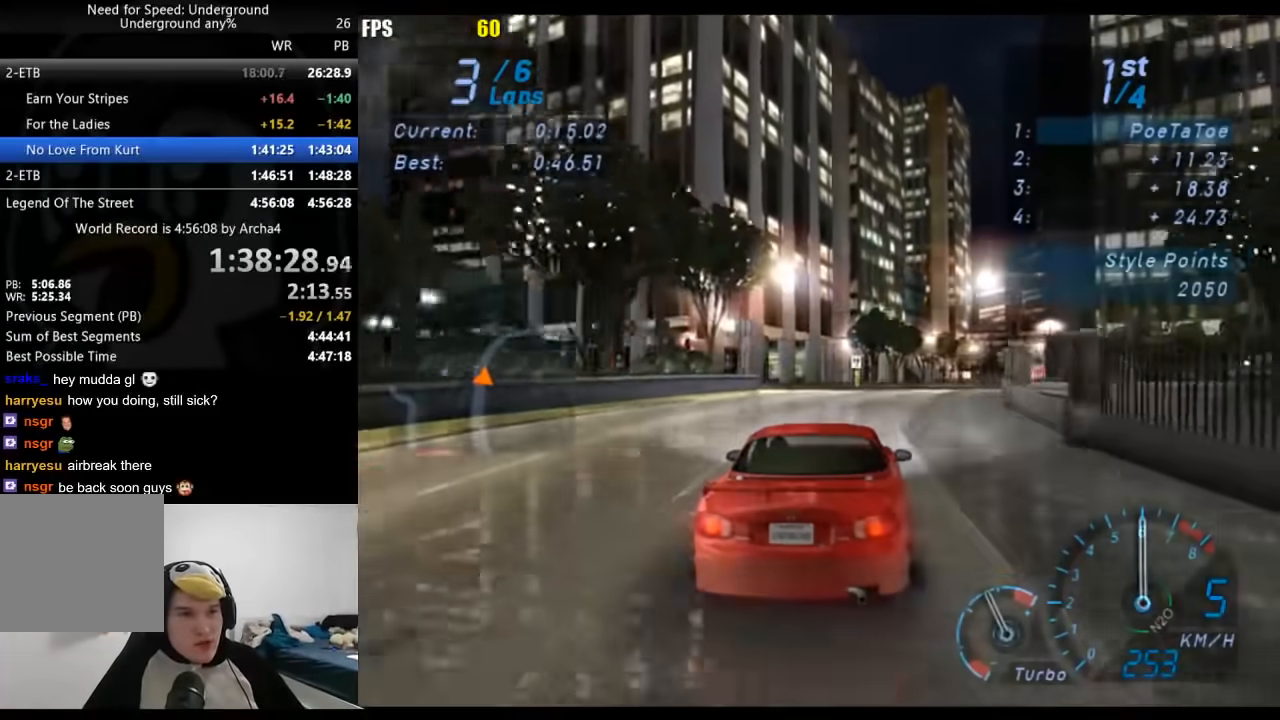
{"buttons": ["R2"], "left_stick": "center", "right_stick": "center", "events": []}
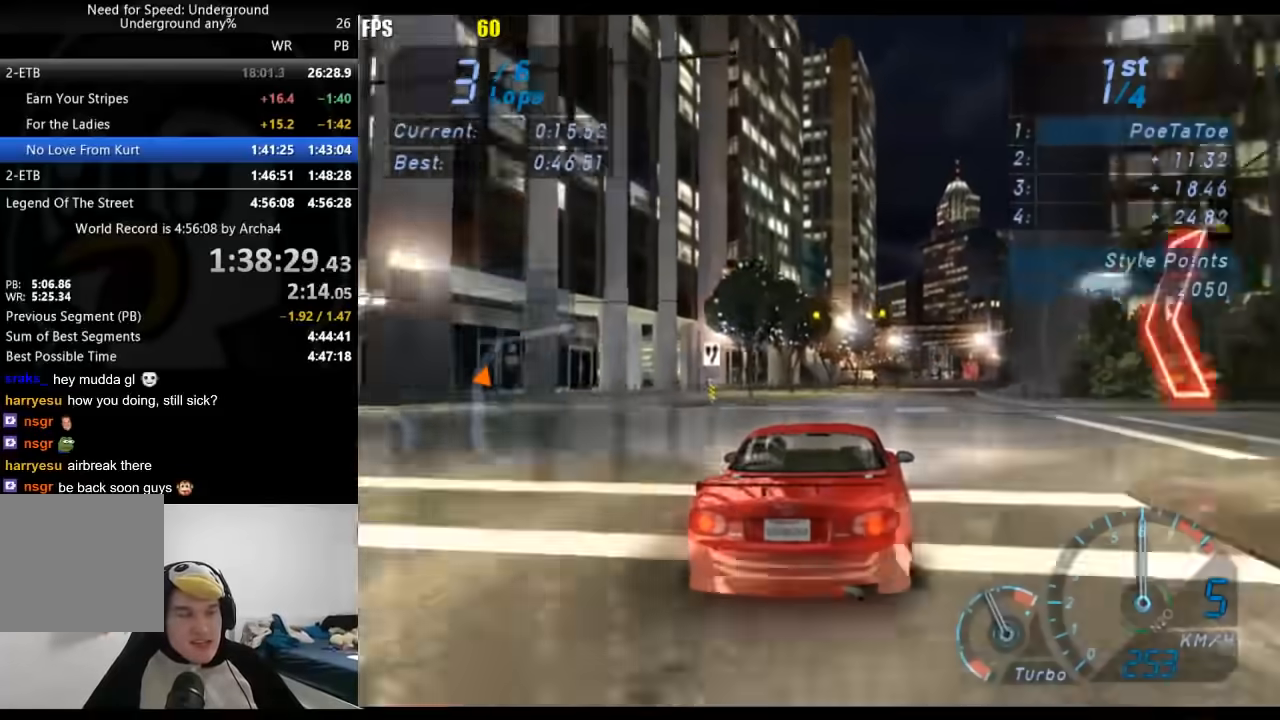
{"buttons": ["R2"], "left_stick": "center", "right_stick": "center", "events": [[83, "left_stick", "right"], [217, "left_stick", "center"]]}
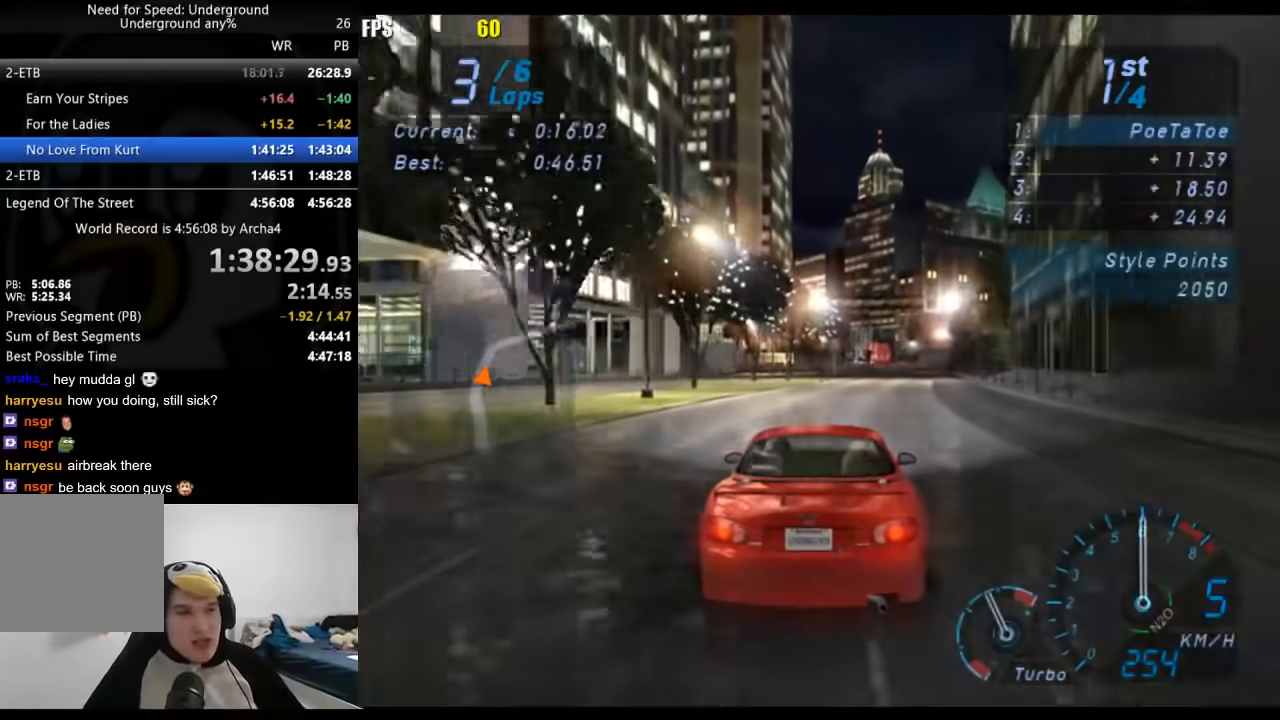
{"buttons": ["R2"], "left_stick": "center", "right_stick": "center", "events": []}
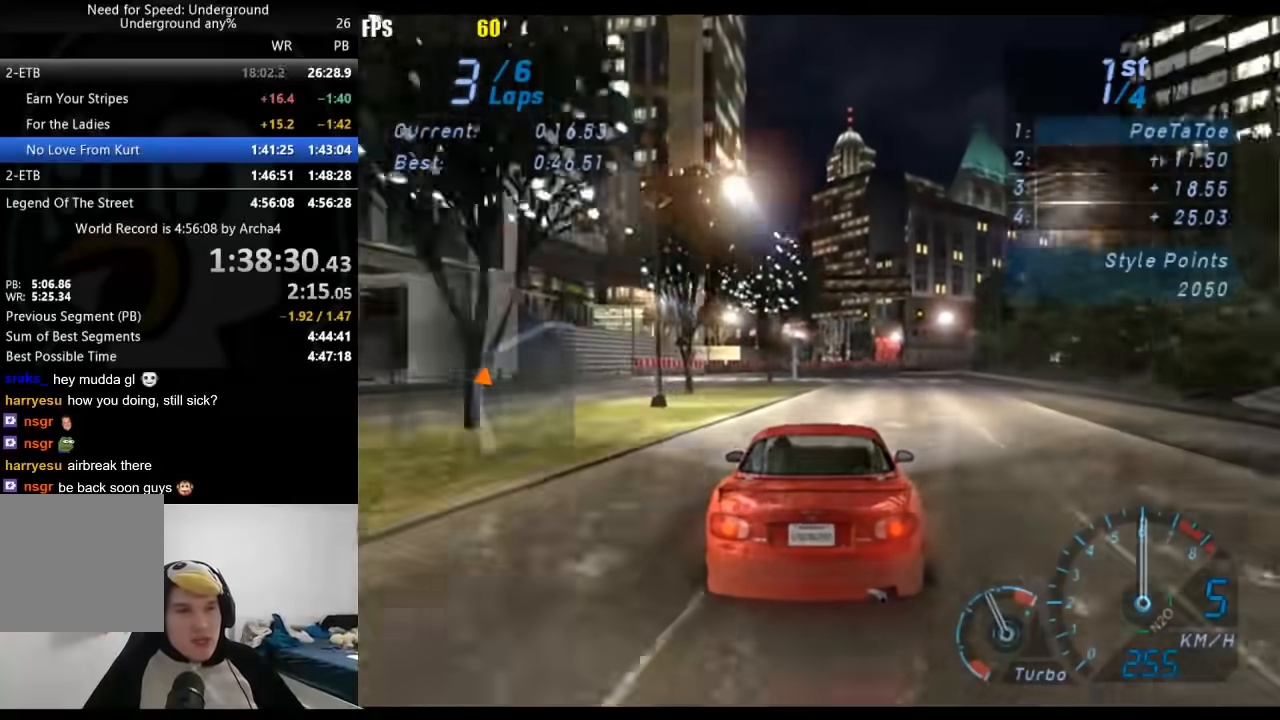
{"buttons": ["R2"], "left_stick": "right", "right_stick": "center", "events": [[50, "left_stick", "right"]]}
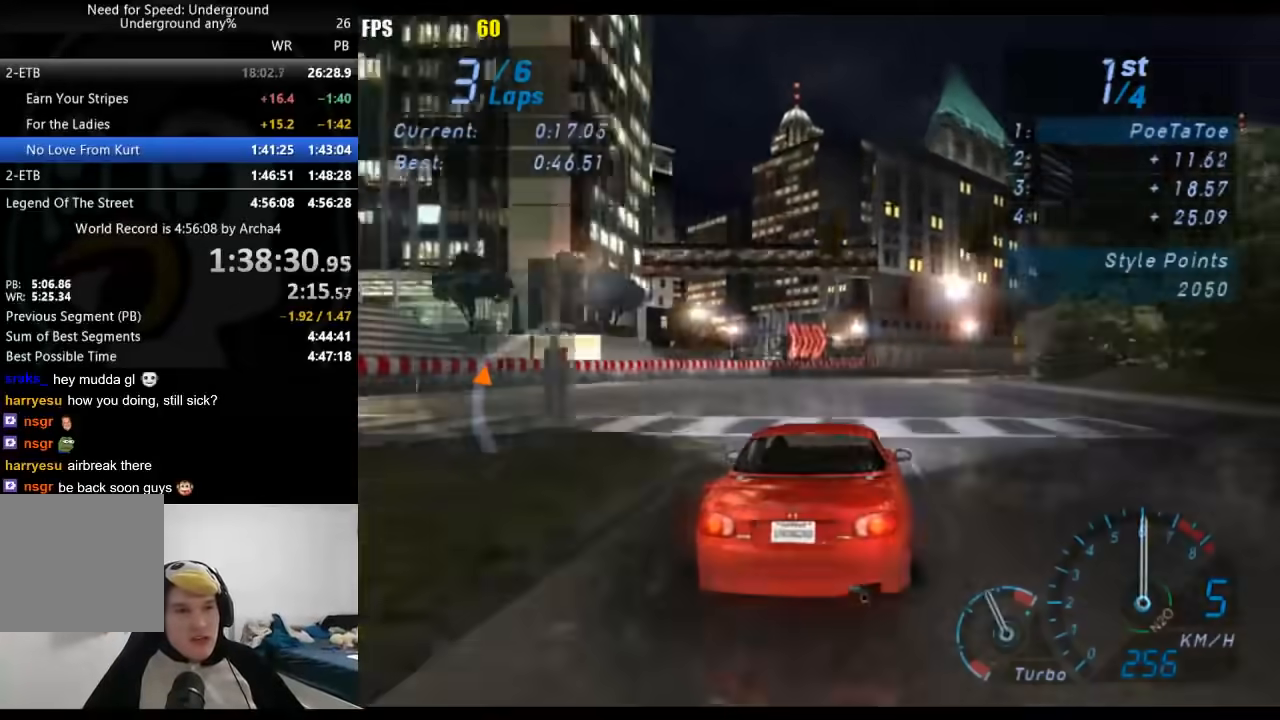
{"buttons": ["R2"], "left_stick": "right", "right_stick": "center", "events": []}